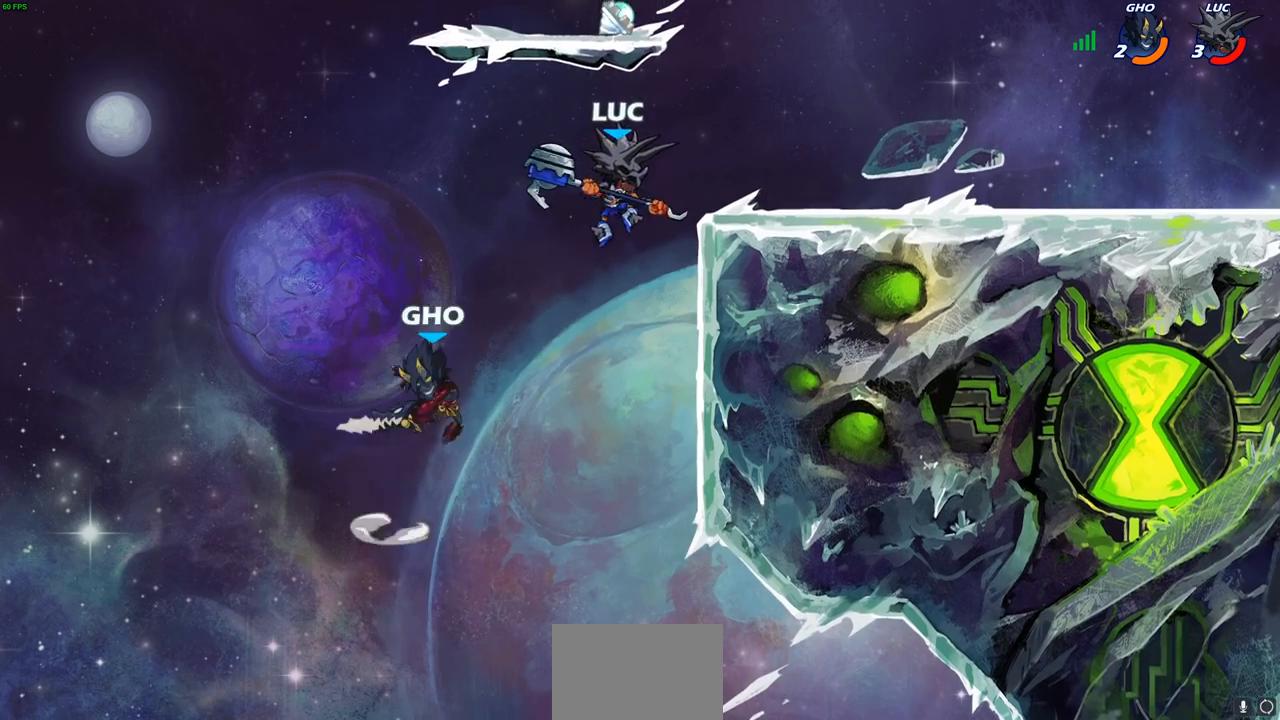
Gameplay with a controller (PlayStation layout); each line is a JSON object with the inputs held at the frame after it. "events" lists button and stick changes between this image and that frame as [ms after this image, input, new state], when the widget could be followed in between.
{"buttons": ["CIRCLE"], "left_stick": "down-left", "right_stick": "center", "events": [[100, "CROSS", "down"], [117, "left_stick", "down"], [133, "CIRCLE", "down"], [150, "CROSS", "up"], [200, "left_stick", "down-left"]]}
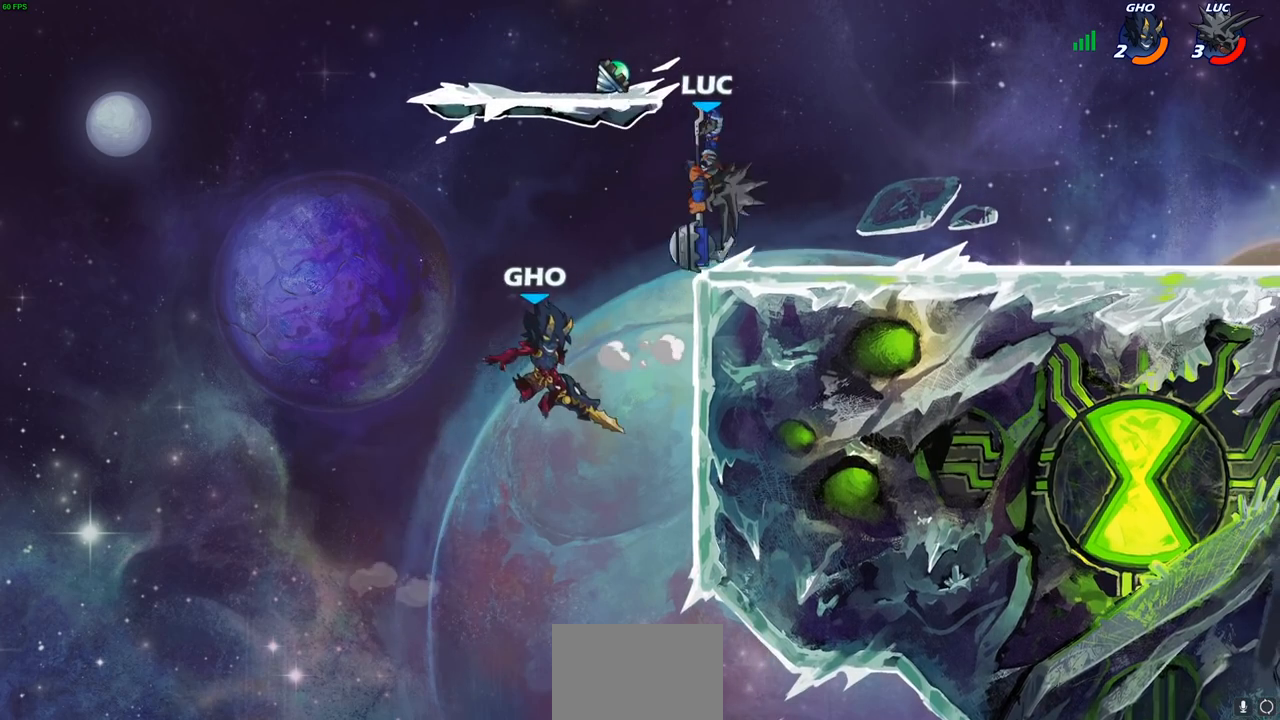
{"buttons": [], "left_stick": "right", "right_stick": "center", "events": [[233, "left_stick", "center"], [283, "CIRCLE", "up"], [467, "left_stick", "right"]]}
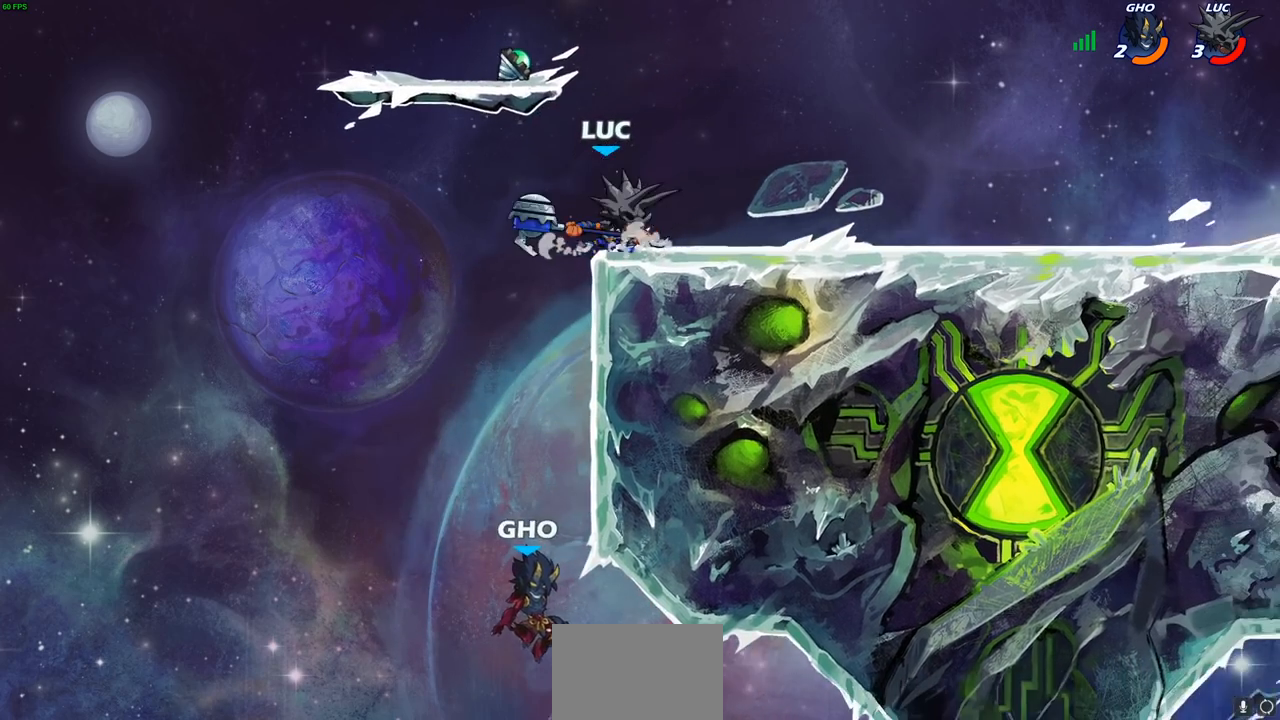
{"buttons": [], "left_stick": "left", "right_stick": "center", "events": [[267, "left_stick", "up-left"], [400, "left_stick", "right"], [467, "left_stick", "left"]]}
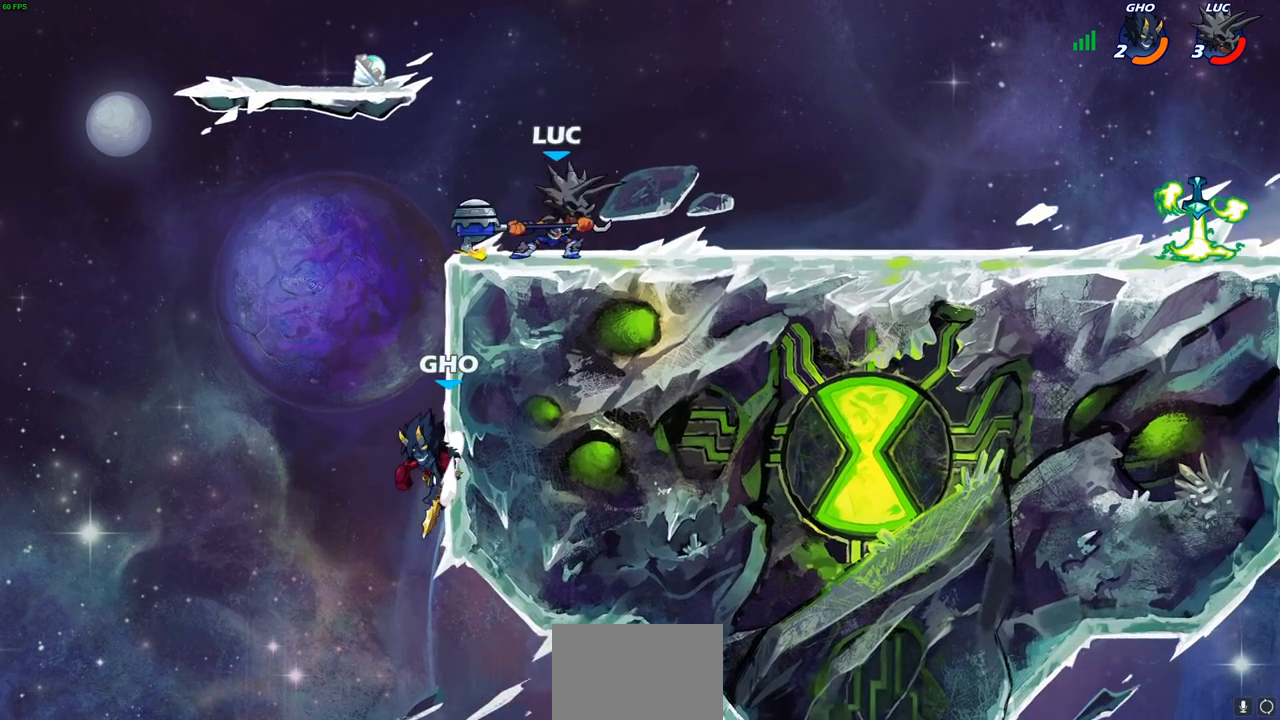
{"buttons": ["CIRCLE"], "left_stick": "down-left", "right_stick": "center", "events": [[300, "left_stick", "down-left"], [317, "CROSS", "down"], [450, "CIRCLE", "down"], [467, "CROSS", "up"]]}
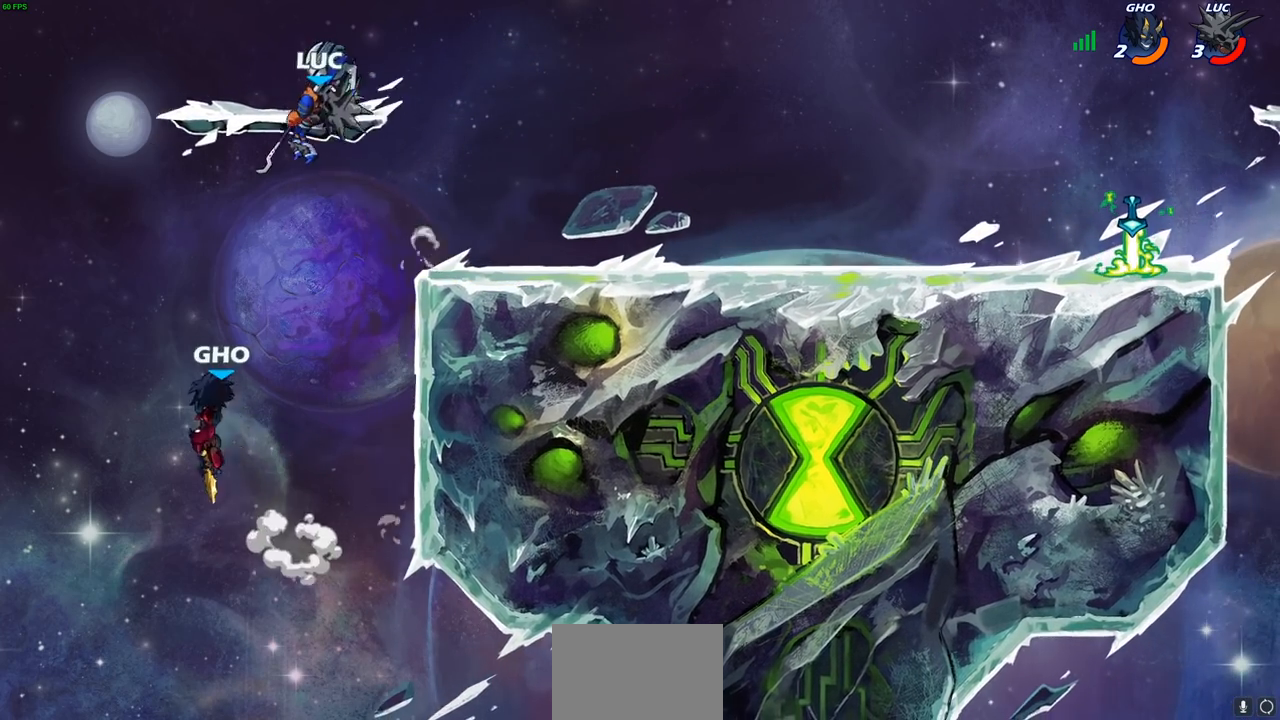
{"buttons": ["CIRCLE"], "left_stick": "down-left", "right_stick": "center", "events": []}
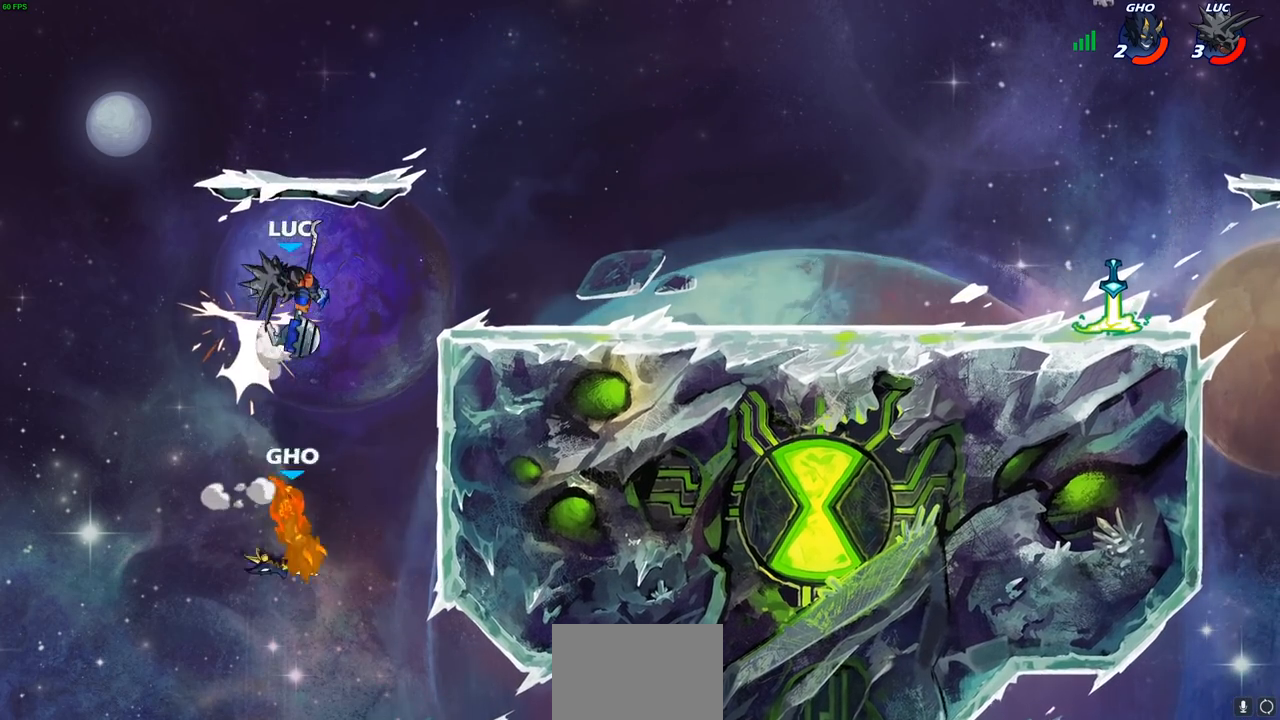
{"buttons": ["CROSS"], "left_stick": "right", "right_stick": "center", "events": [[83, "CIRCLE", "up"], [117, "left_stick", "center"], [283, "left_stick", "right"], [383, "CROSS", "down"]]}
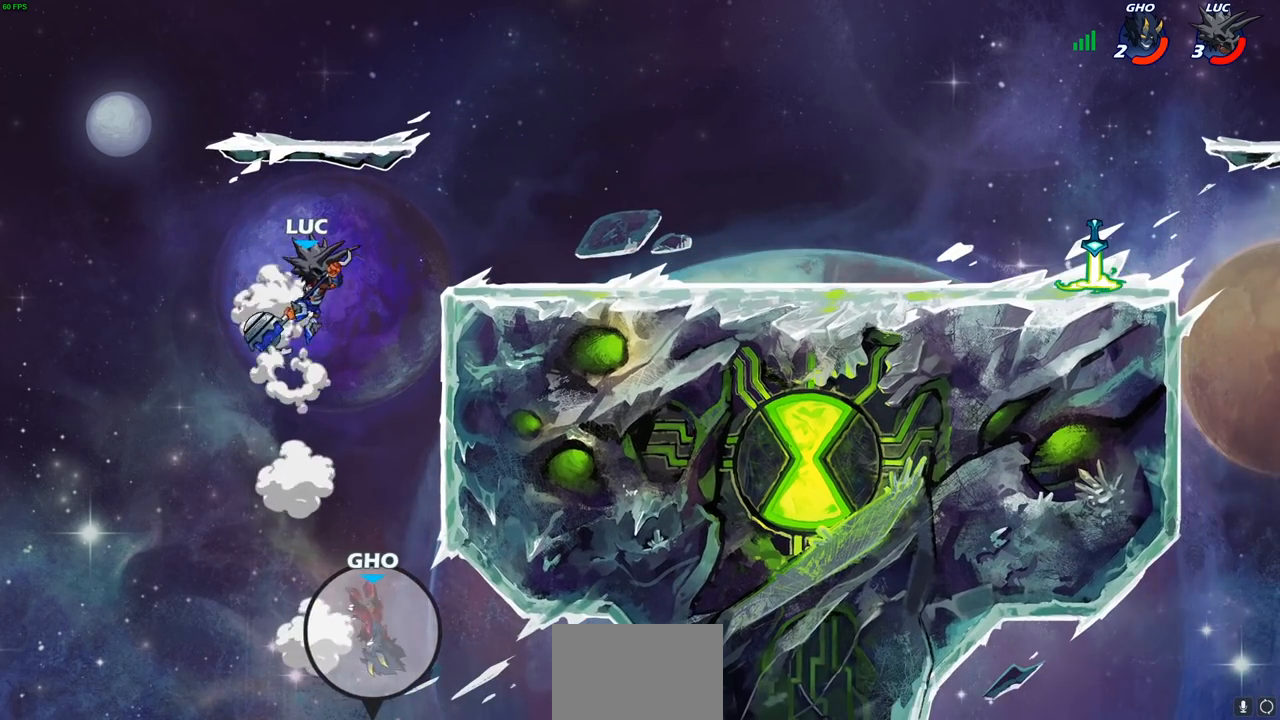
{"buttons": [], "left_stick": "down-right", "right_stick": "center", "events": [[17, "CROSS", "up"], [433, "left_stick", "down-right"]]}
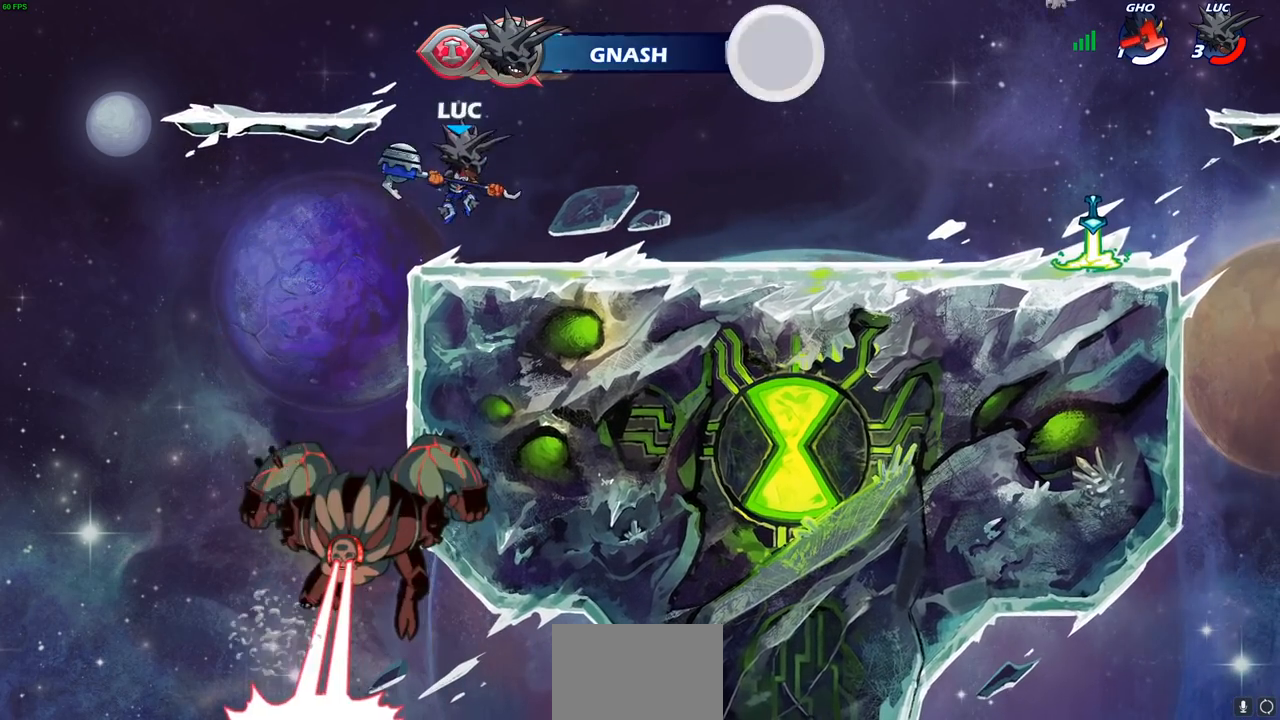
{"buttons": ["CIRCLE"], "left_stick": "center", "right_stick": "center", "events": [[83, "left_stick", "right"], [217, "R2", "down"], [233, "CROSS", "down"], [333, "CROSS", "up"], [350, "R2", "up"], [367, "CIRCLE", "down"], [400, "left_stick", "center"]]}
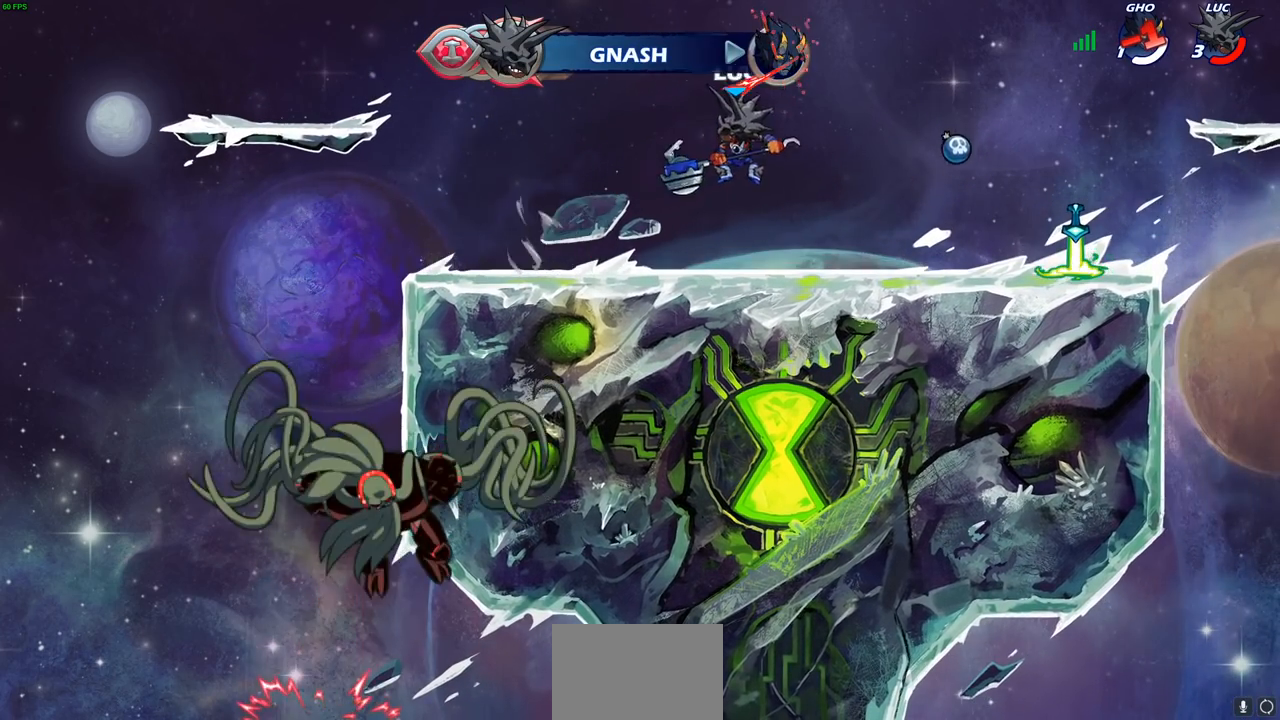
{"buttons": [], "left_stick": "center", "right_stick": "center", "events": [[33, "CIRCLE", "up"]]}
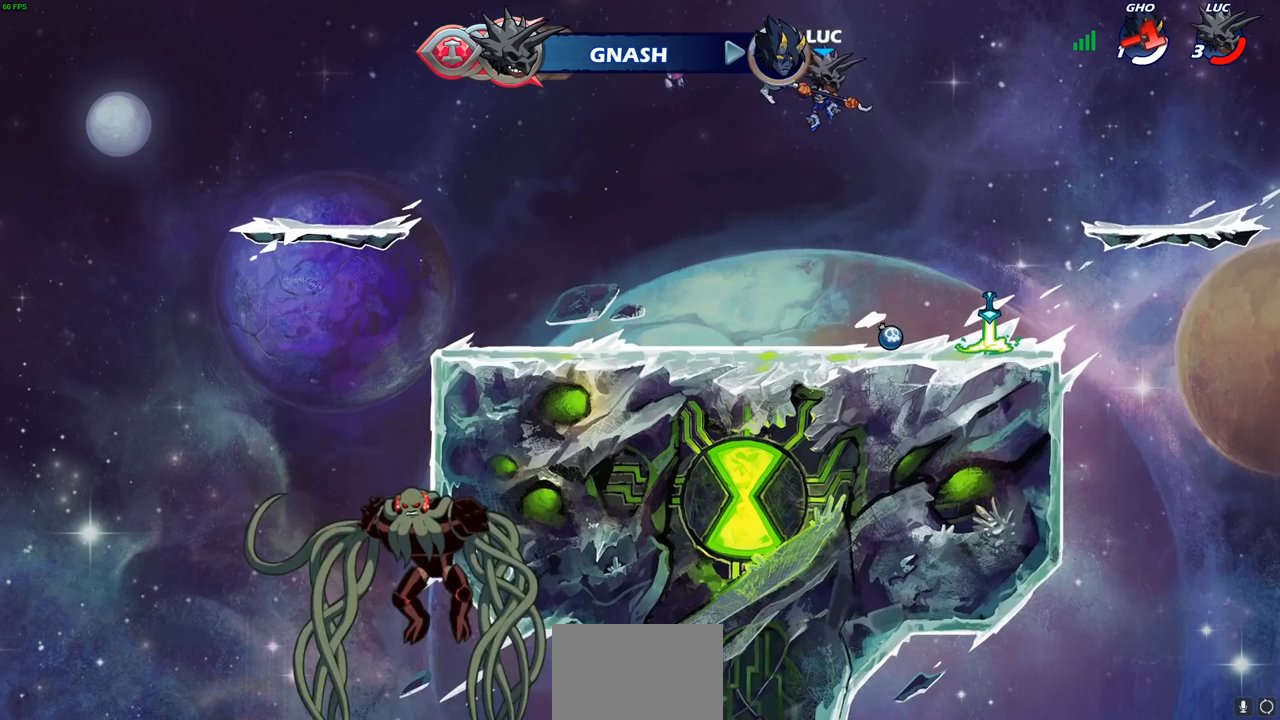
{"buttons": [], "left_stick": "right", "right_stick": "center", "events": [[150, "left_stick", "up"], [167, "R1", "down"], [233, "R1", "up"], [283, "left_stick", "center"], [500, "left_stick", "right"]]}
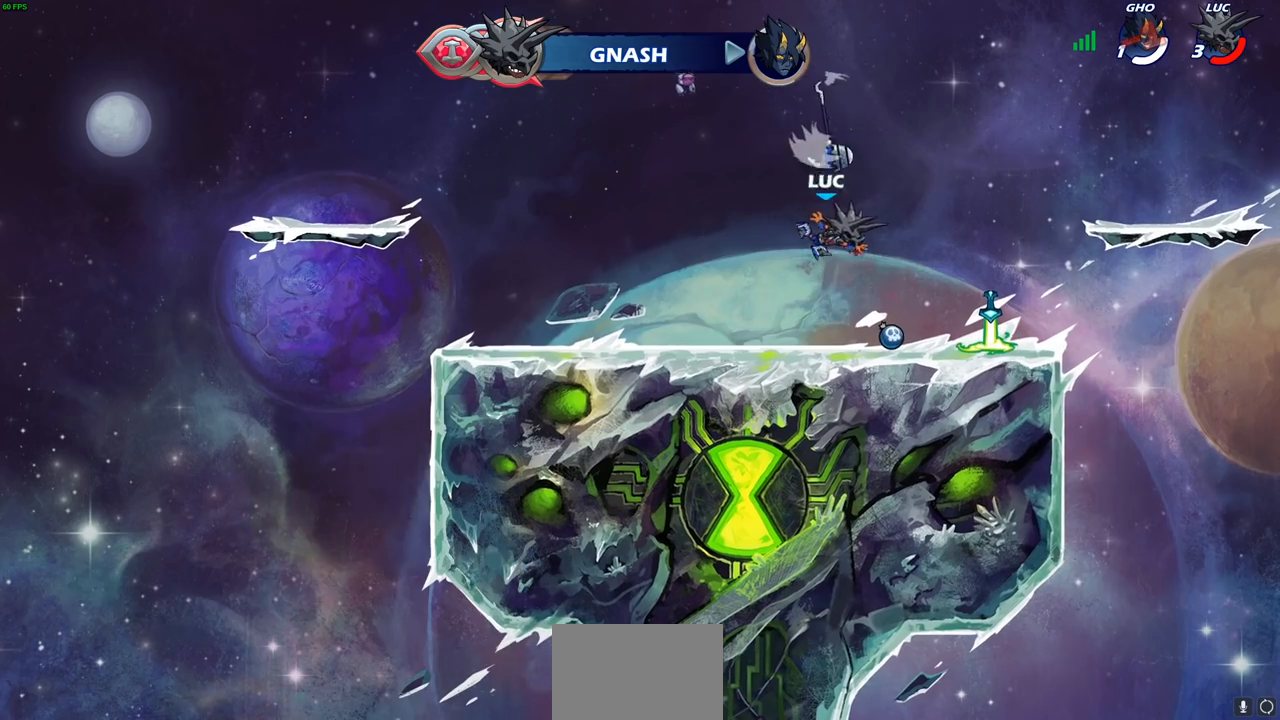
{"buttons": [], "left_stick": "center", "right_stick": "center", "events": [[233, "R1", "down"], [267, "CROSS", "down"], [317, "left_stick", "center"], [350, "R1", "up"], [367, "CROSS", "up"]]}
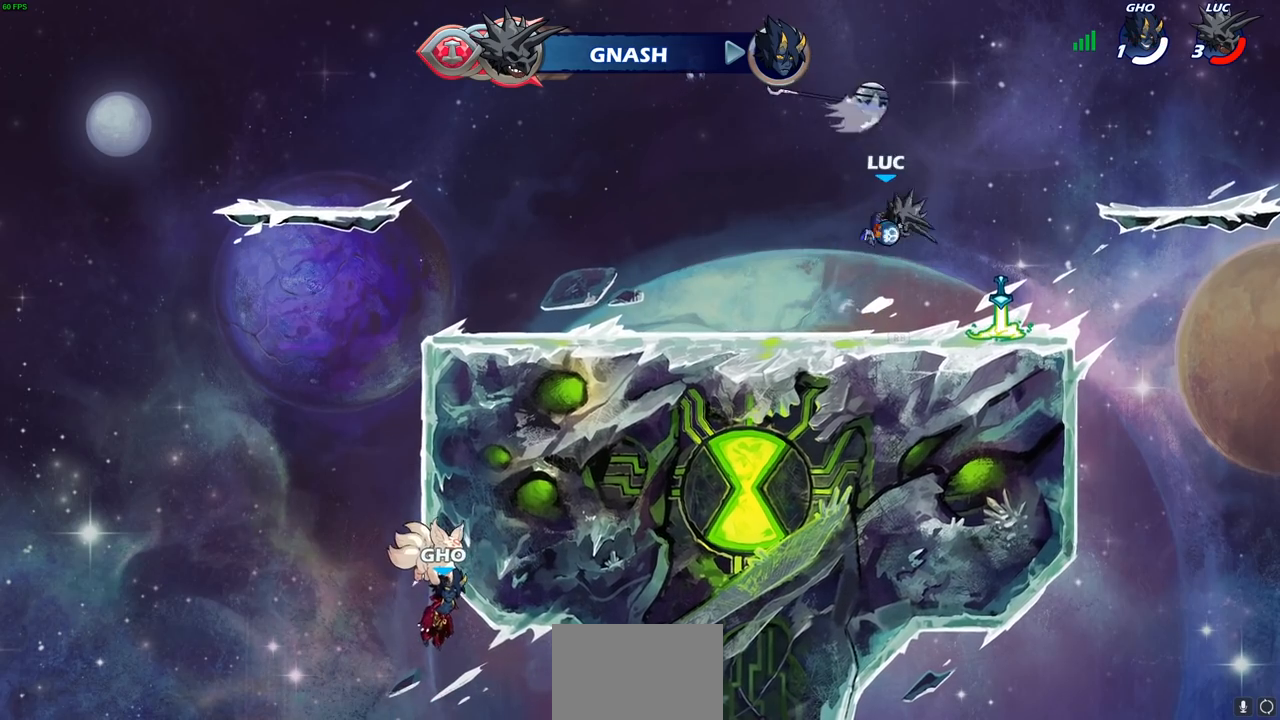
{"buttons": [], "left_stick": "left", "right_stick": "center", "events": [[67, "left_stick", "up-right"], [117, "R1", "down"], [183, "R1", "up"], [233, "left_stick", "center"], [450, "left_stick", "left"]]}
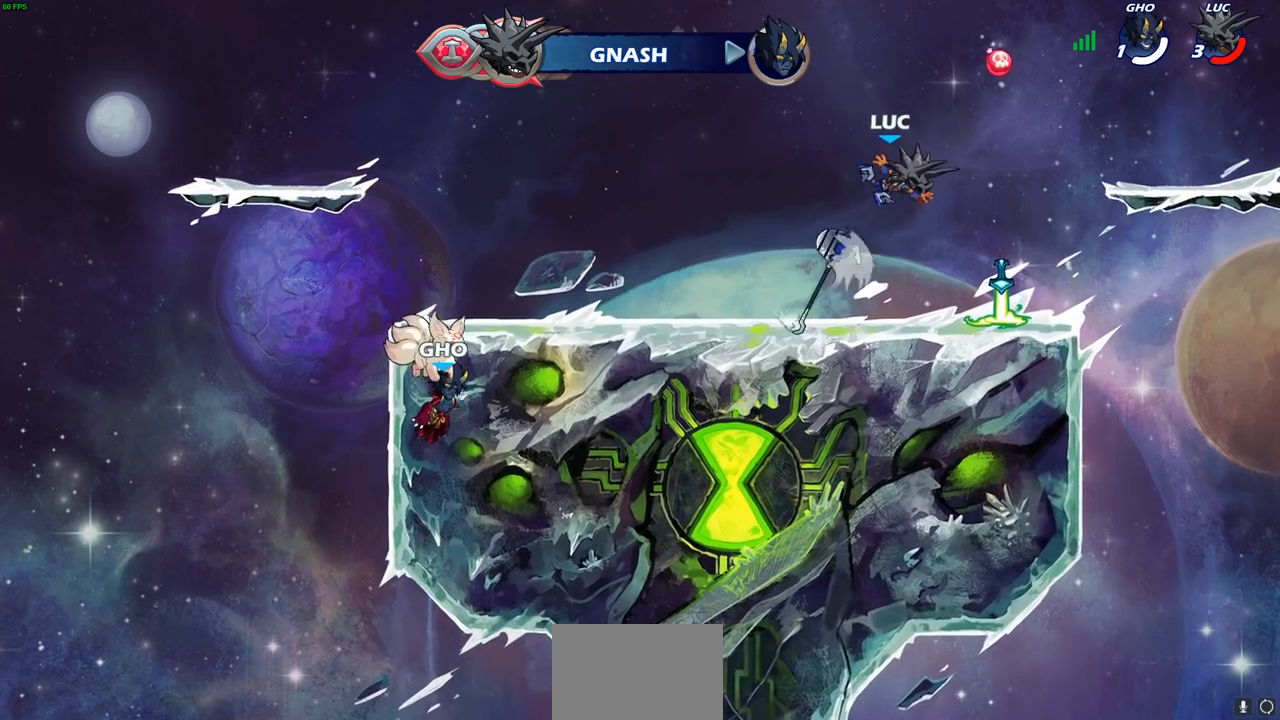
{"buttons": [], "left_stick": "right", "right_stick": "center", "events": [[250, "left_stick", "center"], [317, "CROSS", "down"], [333, "R1", "down"], [367, "left_stick", "right"], [400, "R1", "up"], [450, "CROSS", "up"]]}
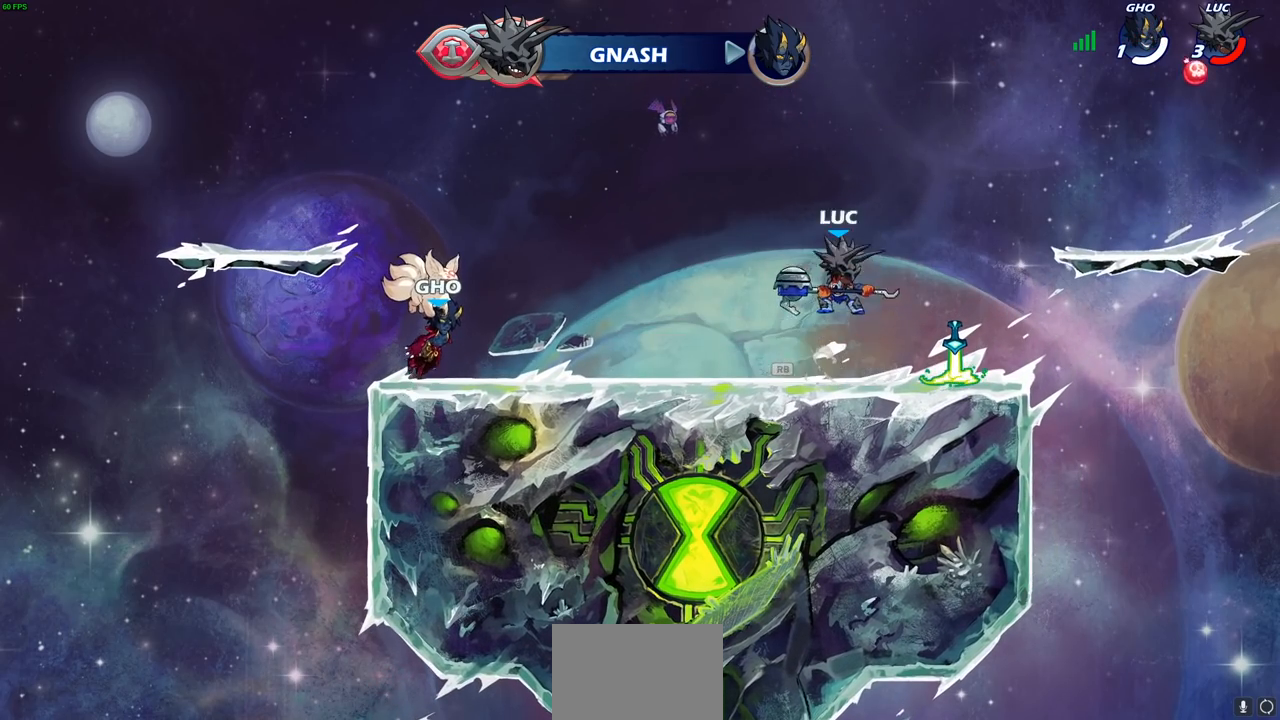
{"buttons": [], "left_stick": "up", "right_stick": "center", "events": [[50, "CROSS", "down"], [150, "CROSS", "up"], [183, "left_stick", "center"], [267, "left_stick", "left"], [400, "left_stick", "up"], [433, "R1", "down"], [500, "R1", "up"]]}
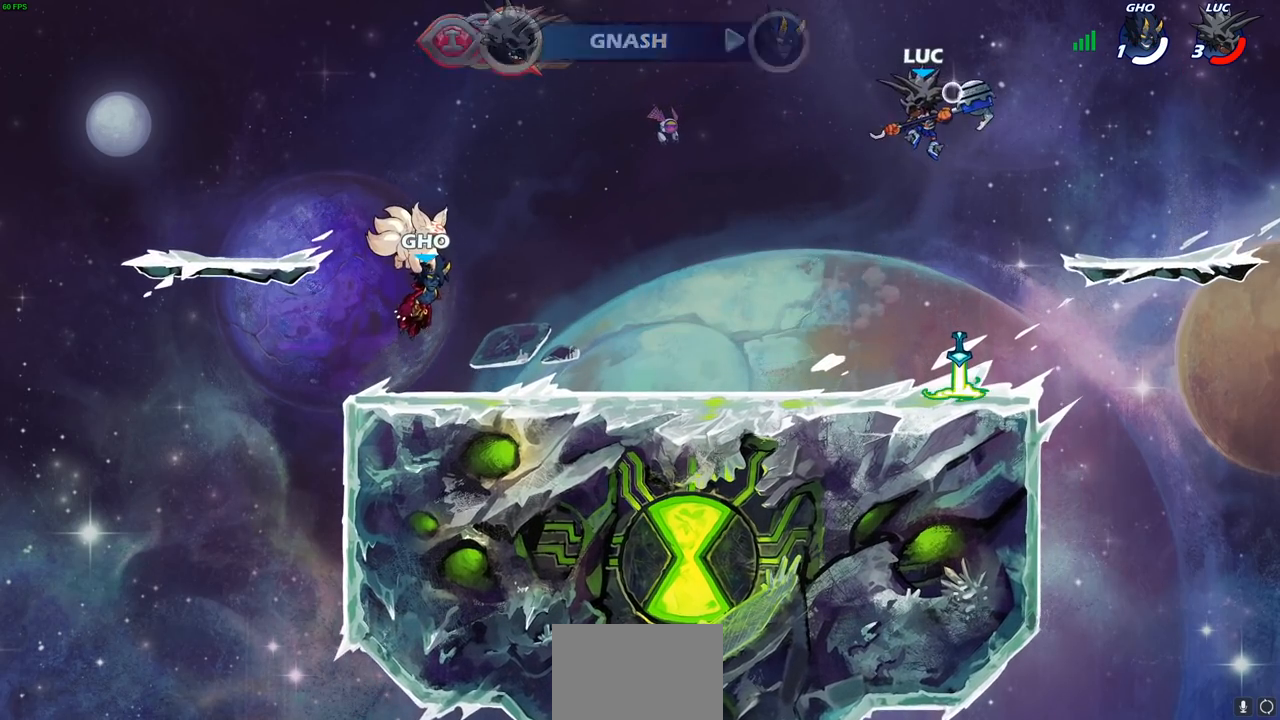
{"buttons": [], "left_stick": "down", "right_stick": "center", "events": [[117, "left_stick", "center"], [350, "left_stick", "down"]]}
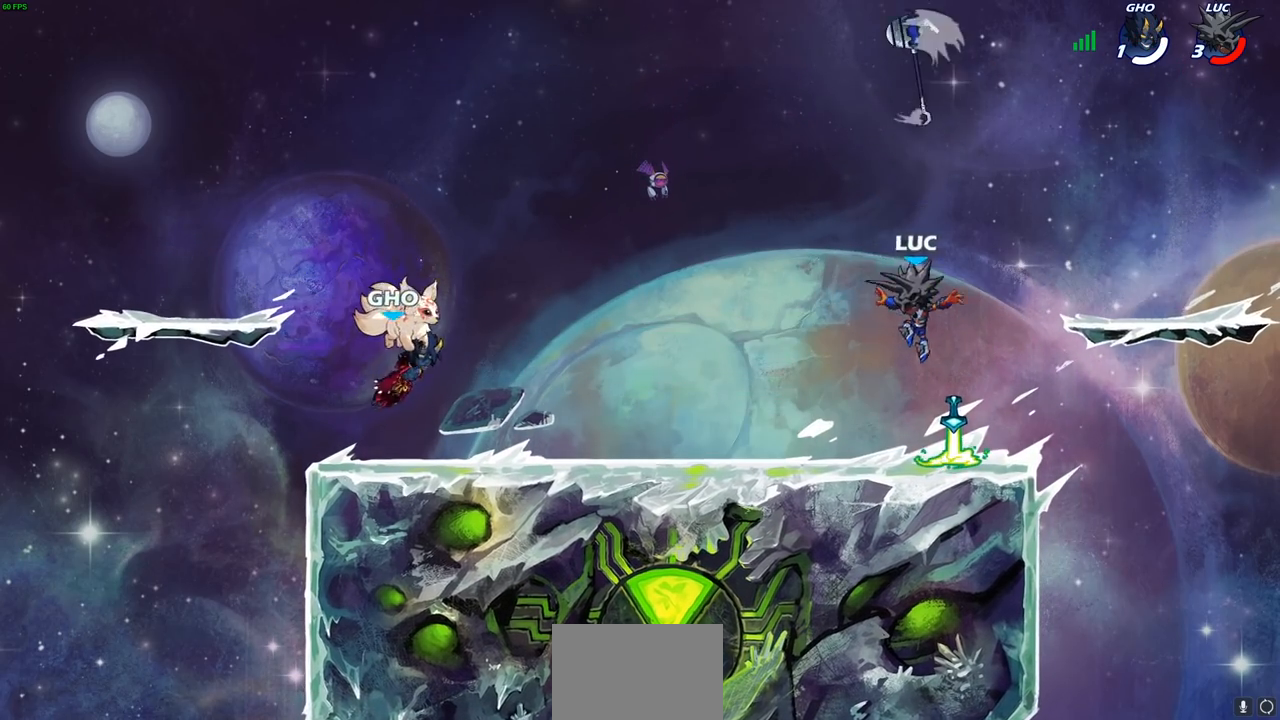
{"buttons": [], "left_stick": "center", "right_stick": "center", "events": [[133, "R1", "down"], [167, "left_stick", "center"], [250, "R1", "up"]]}
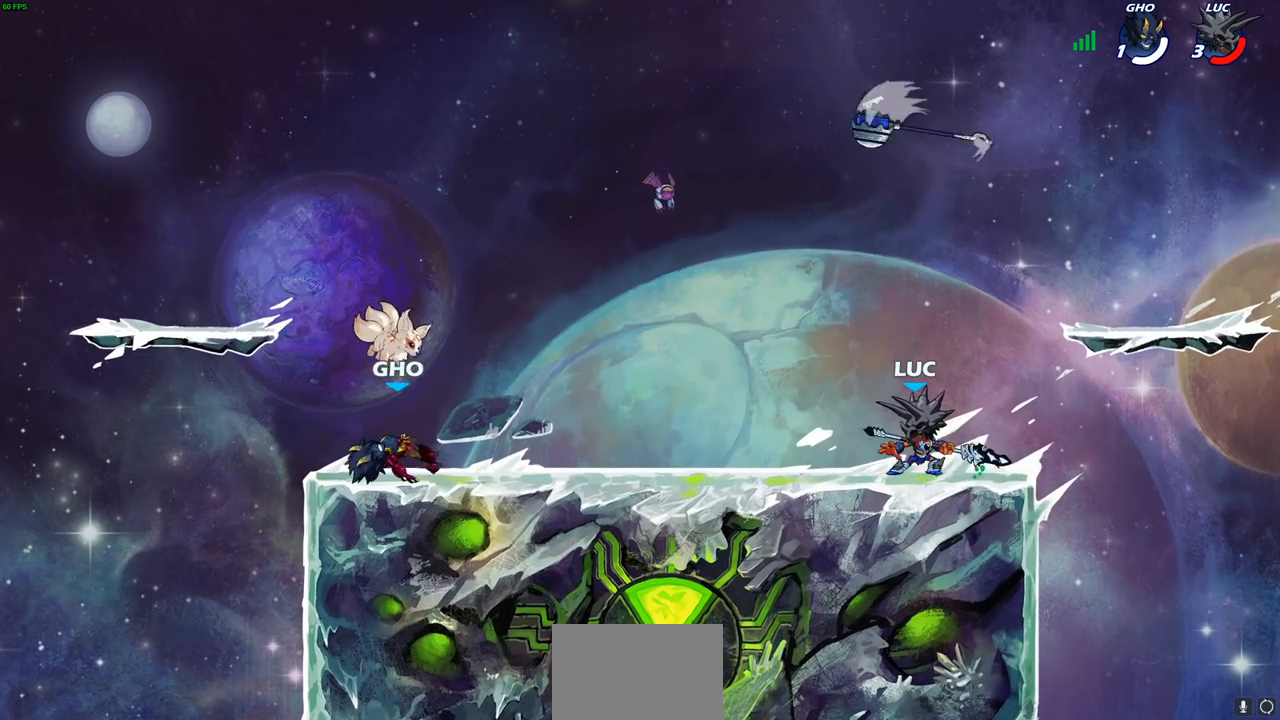
{"buttons": [], "left_stick": "center", "right_stick": "center", "events": [[167, "CROSS", "down"], [167, "left_stick", "up"], [233, "CROSS", "up"], [233, "R1", "down"], [300, "R1", "up"], [317, "left_stick", "center"]]}
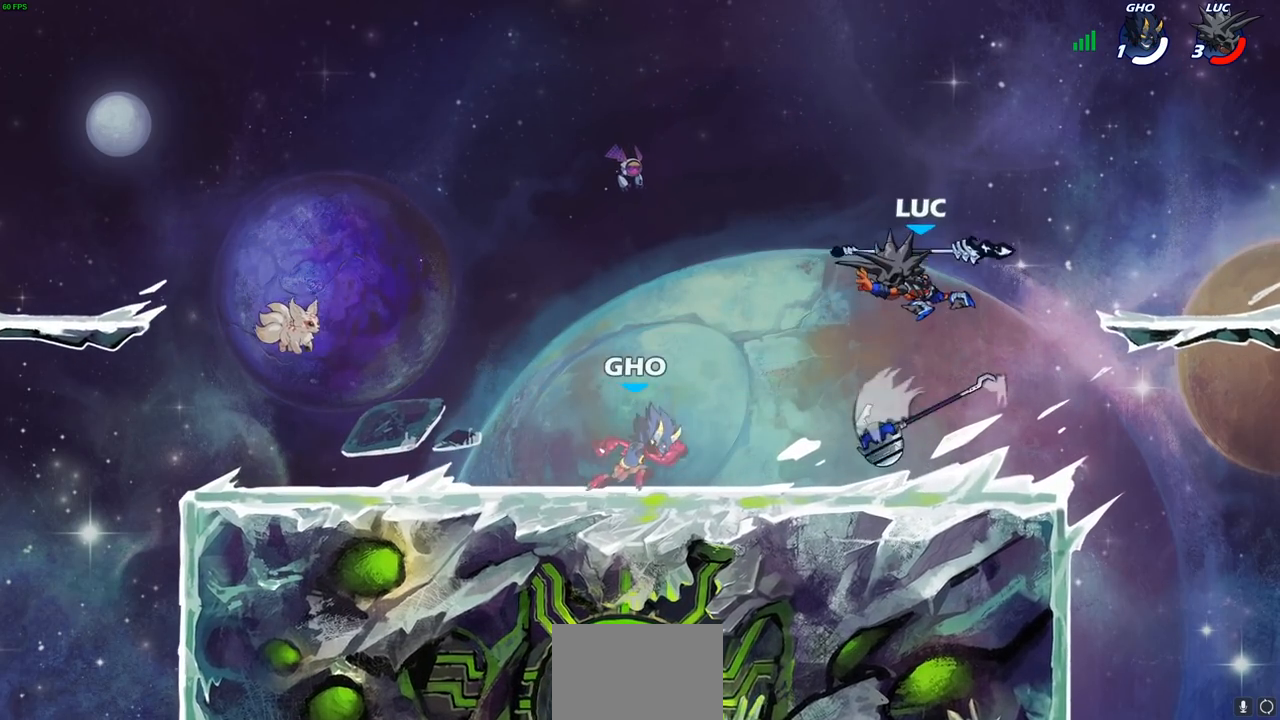
{"buttons": ["CROSS", "R1"], "left_stick": "up-right", "right_stick": "center", "events": [[167, "left_stick", "down"], [283, "left_stick", "down-right"], [383, "left_stick", "right"], [417, "CROSS", "down"], [417, "R1", "down"], [483, "left_stick", "up-right"]]}
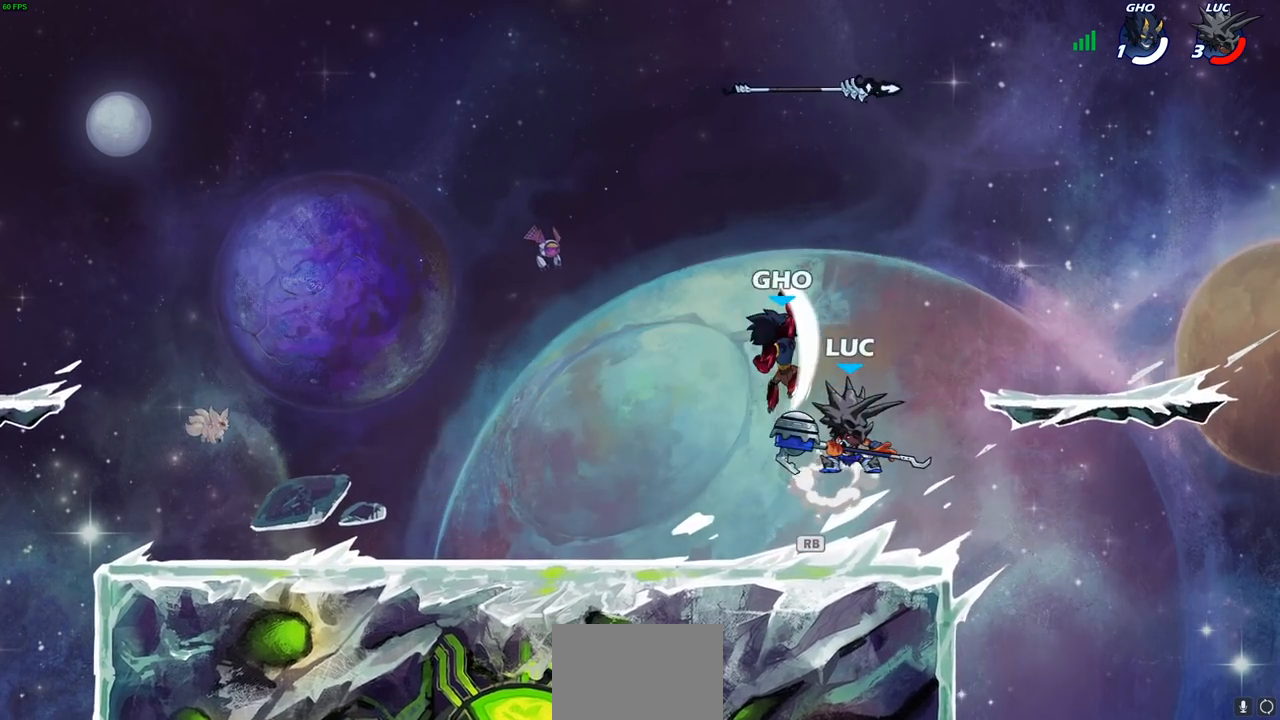
{"buttons": [], "left_stick": "left", "right_stick": "center", "events": [[50, "R1", "up"], [67, "CROSS", "up"], [200, "left_stick", "right"], [300, "left_stick", "up-left"], [383, "left_stick", "left"]]}
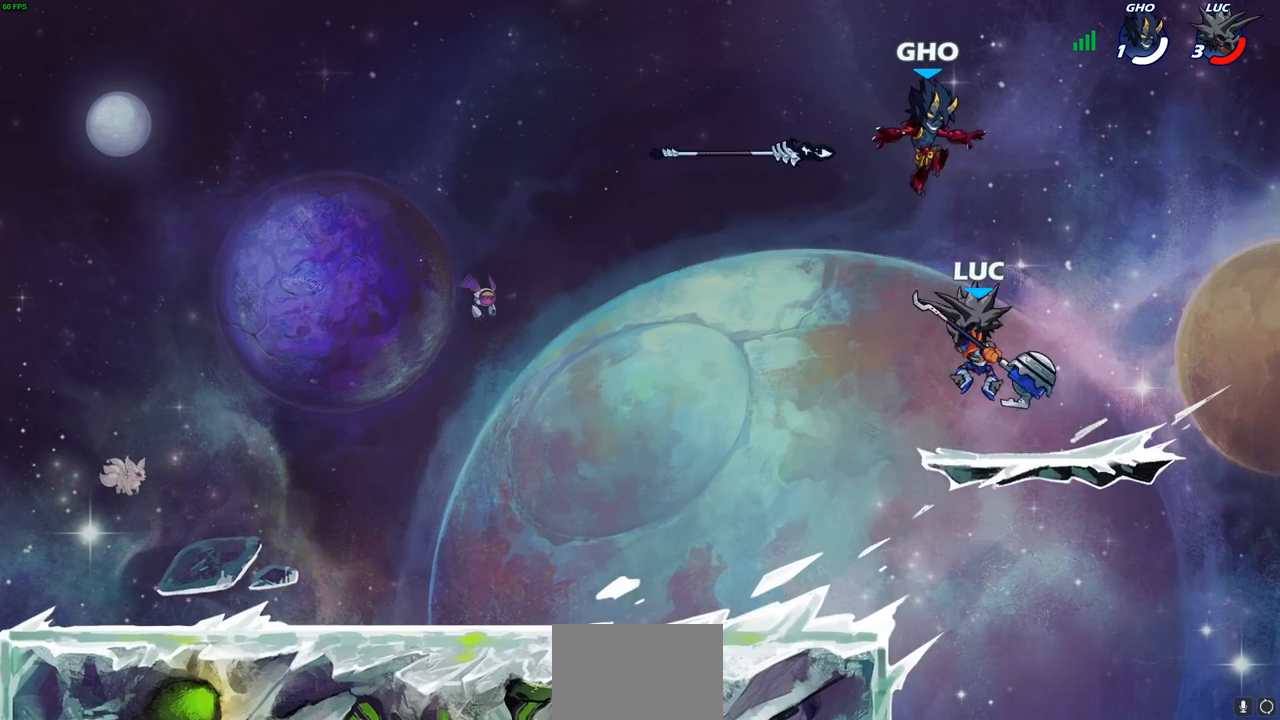
{"buttons": [], "left_stick": "center", "right_stick": "center", "events": [[167, "left_stick", "up"], [183, "SQUARE", "down"], [283, "SQUARE", "up"], [333, "left_stick", "center"]]}
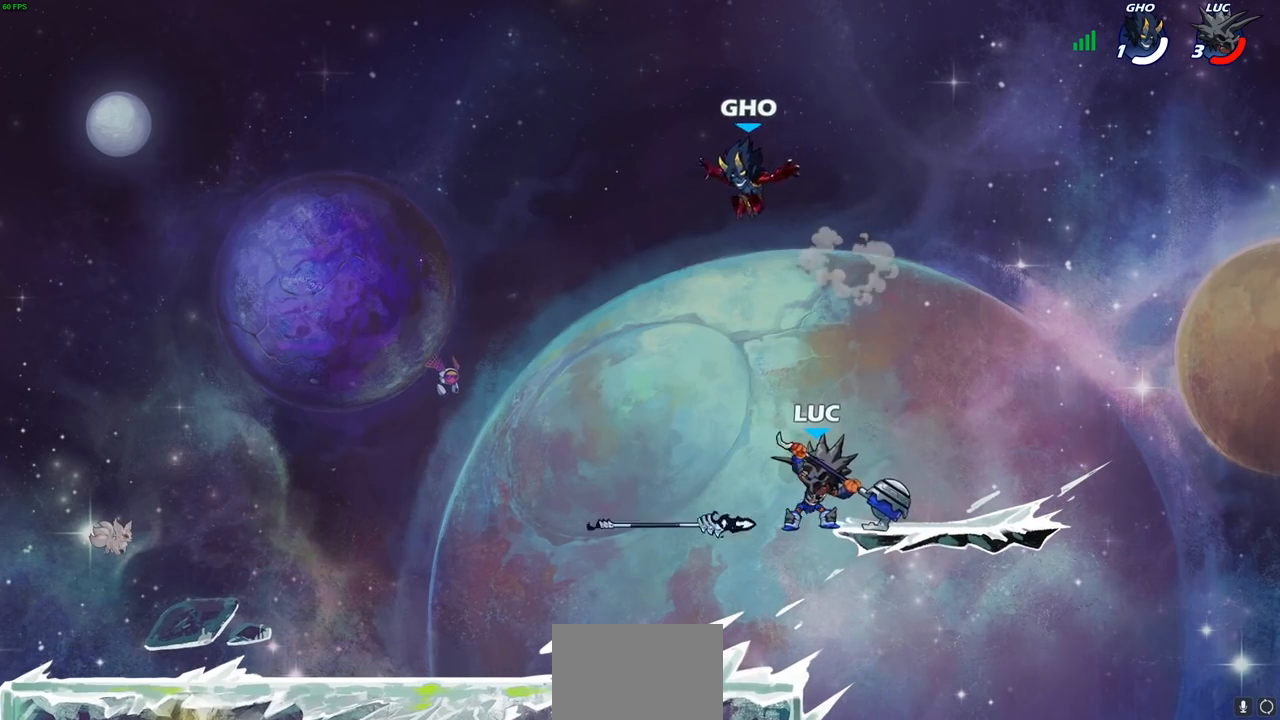
{"buttons": ["CROSS"], "left_stick": "up-left", "right_stick": "center", "events": [[383, "left_stick", "up-left"], [450, "CROSS", "down"]]}
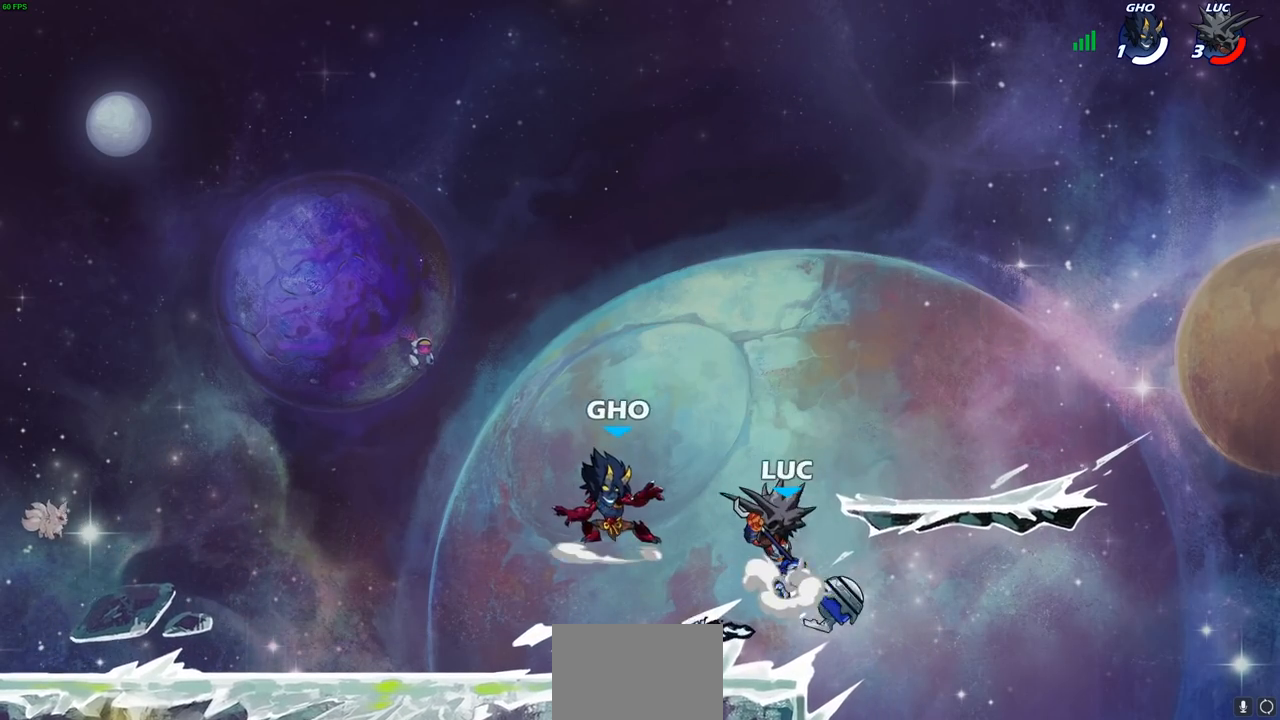
{"buttons": ["CROSS", "R2"], "left_stick": "up", "right_stick": "center", "events": [[150, "CROSS", "up"], [183, "left_stick", "down-left"], [333, "left_stick", "right"], [400, "left_stick", "up"], [483, "CROSS", "down"], [500, "R2", "down"]]}
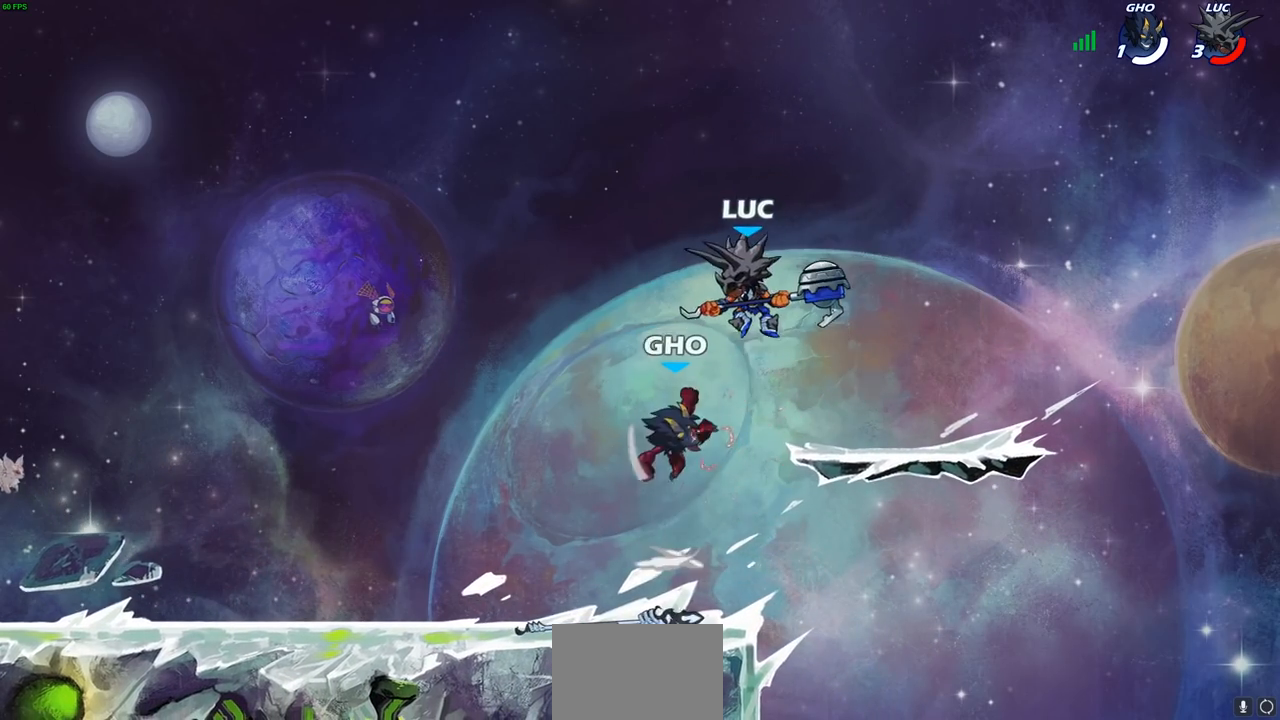
{"buttons": [], "left_stick": "left", "right_stick": "center", "events": [[83, "left_stick", "up-right"], [417, "CROSS", "up"], [450, "R2", "up"], [450, "left_stick", "left"]]}
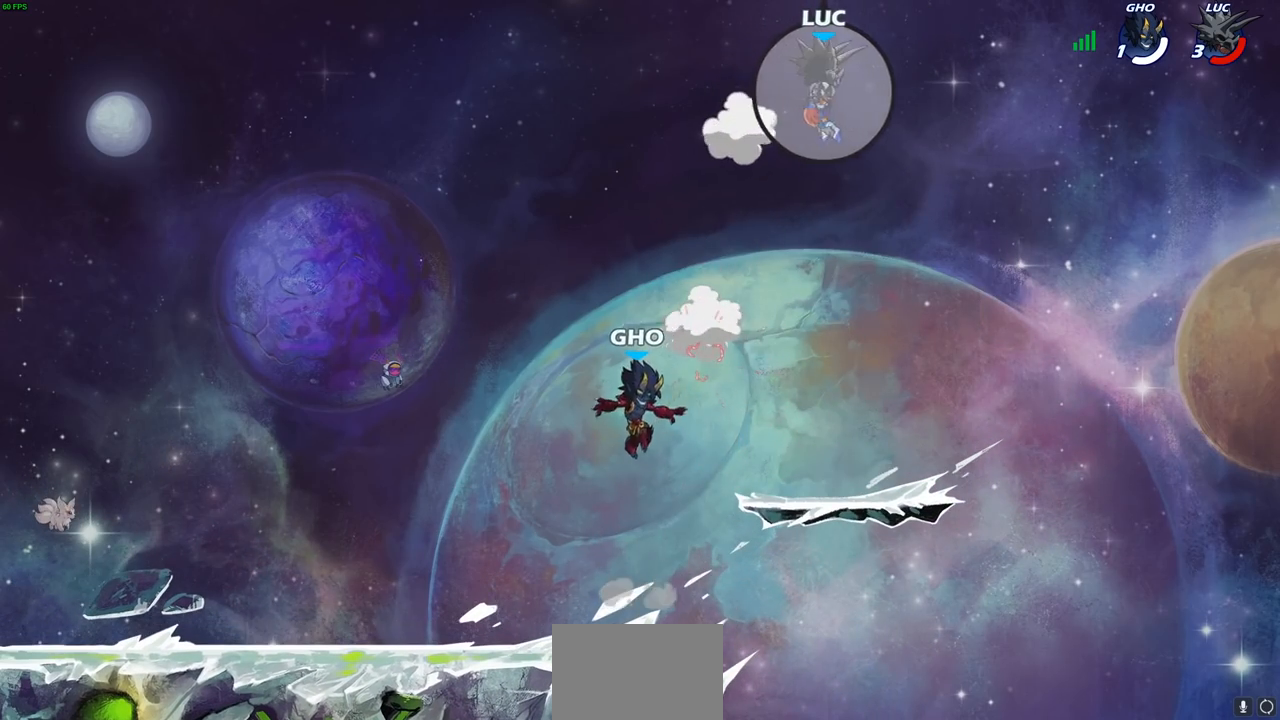
{"buttons": ["R2"], "left_stick": "left", "right_stick": "center", "events": [[100, "R2", "down"], [317, "R2", "up"], [433, "R2", "down"]]}
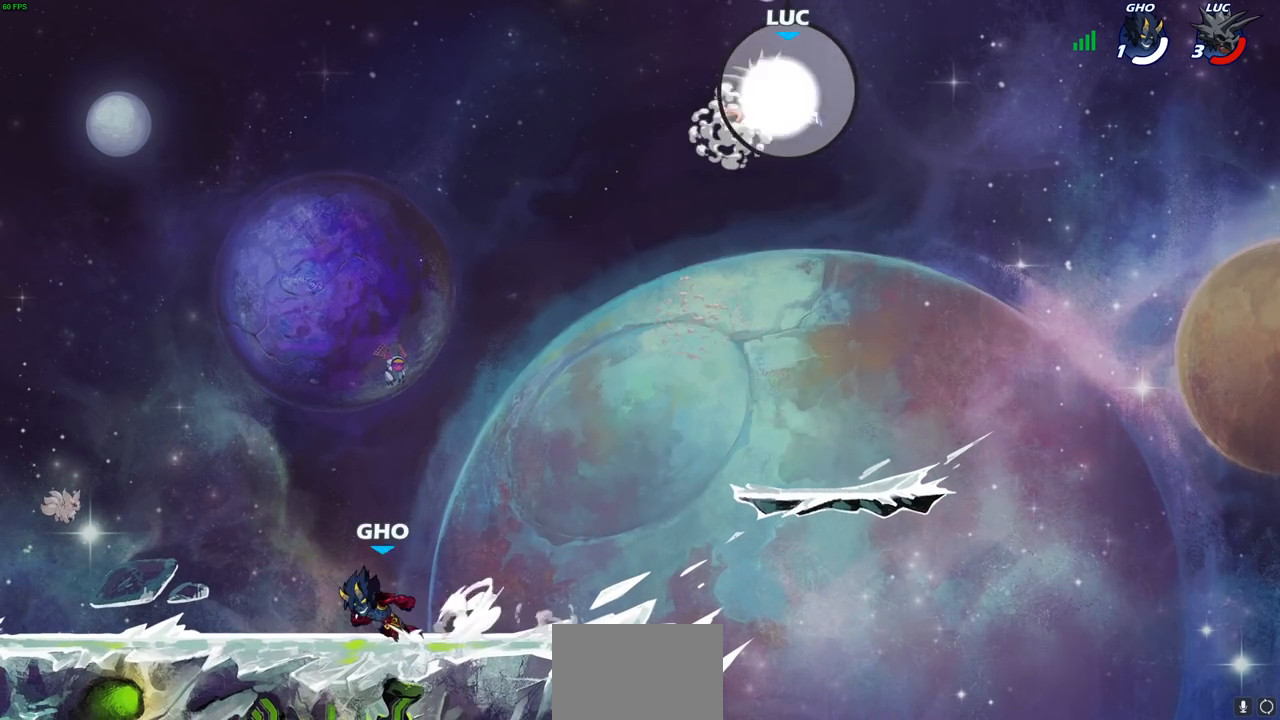
{"buttons": [], "left_stick": "down", "right_stick": "center", "events": [[83, "R2", "up"], [467, "left_stick", "down"]]}
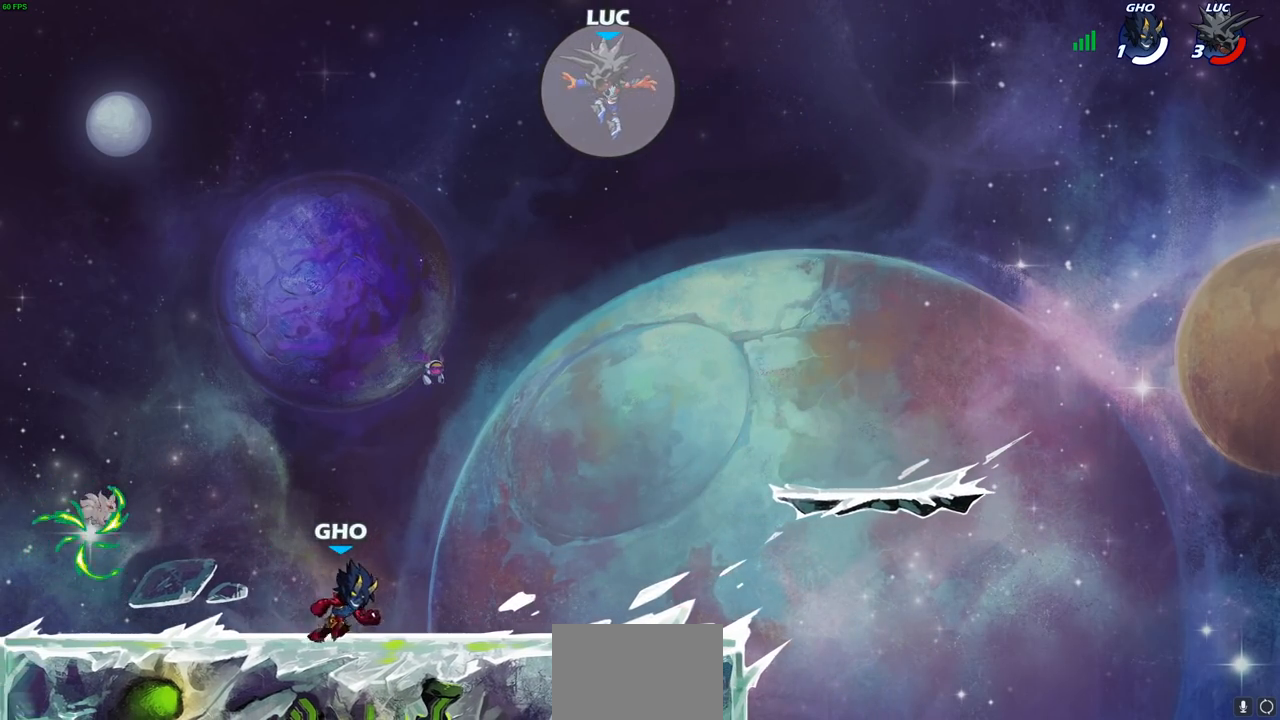
{"buttons": [], "left_stick": "down-left", "right_stick": "center", "events": [[17, "left_stick", "down-right"], [233, "left_stick", "down-left"]]}
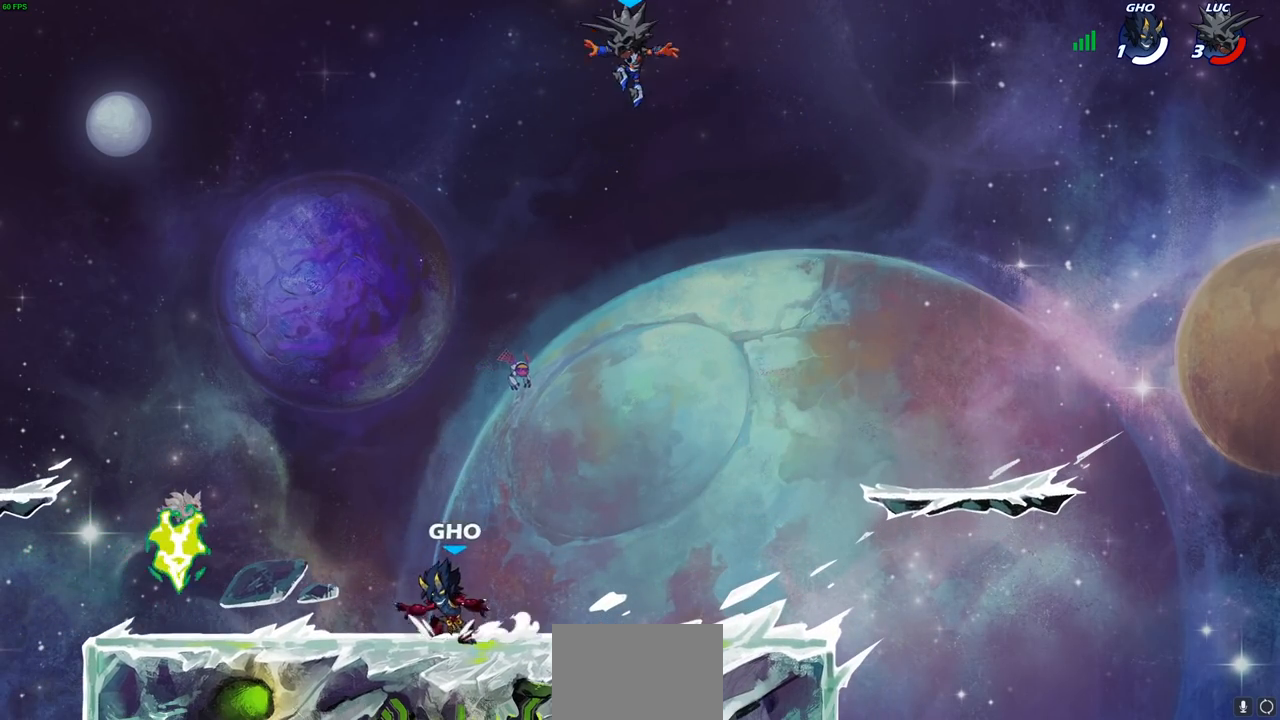
{"buttons": ["CROSS", "SQUARE"], "left_stick": "down-left", "right_stick": "center", "events": [[417, "CROSS", "down"], [483, "SQUARE", "down"]]}
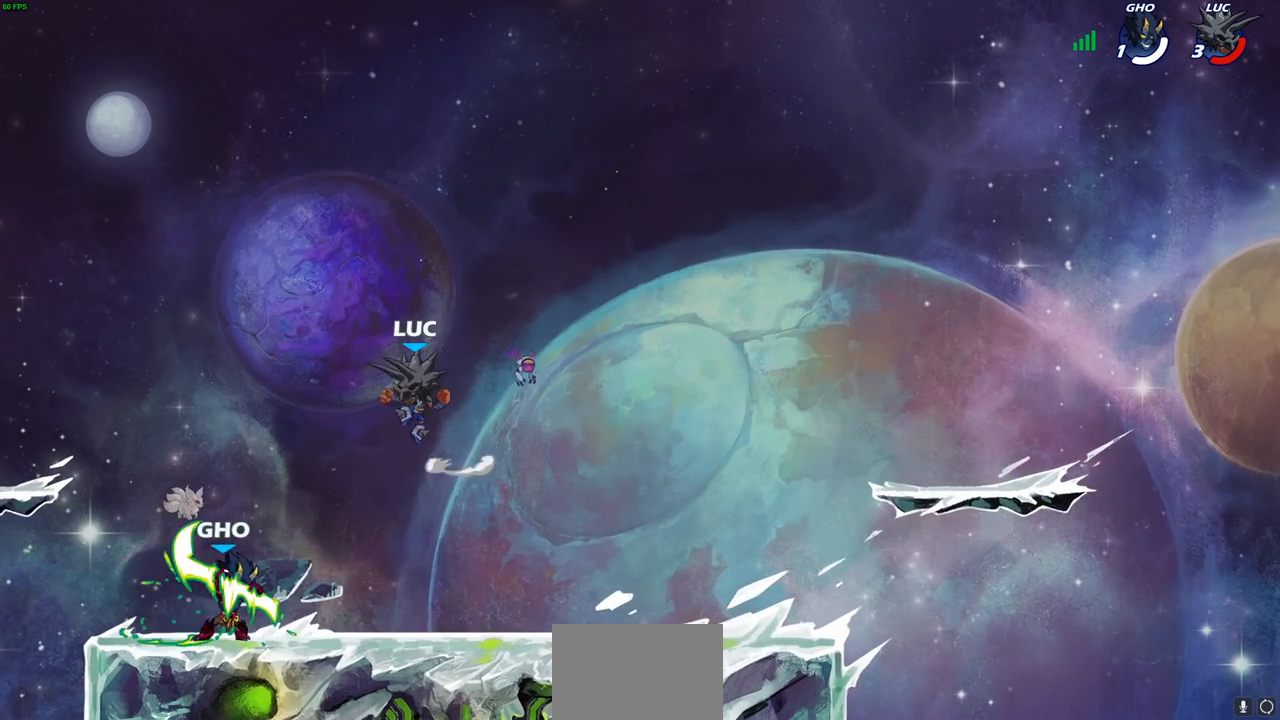
{"buttons": [], "left_stick": "left", "right_stick": "center", "events": [[17, "CROSS", "up"], [50, "SQUARE", "up"], [167, "left_stick", "center"], [350, "left_stick", "left"]]}
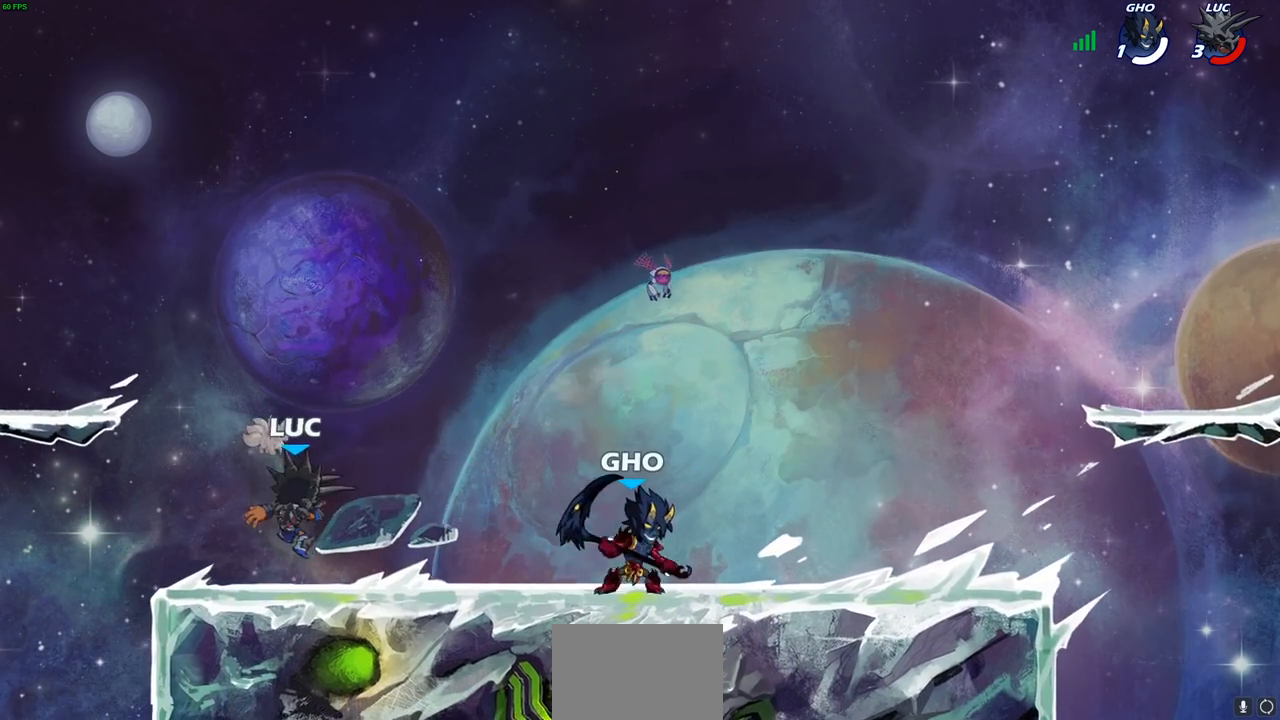
{"buttons": [], "left_stick": "up-right", "right_stick": "center", "events": [[267, "left_stick", "up-right"], [300, "CROSS", "down"], [500, "CROSS", "up"]]}
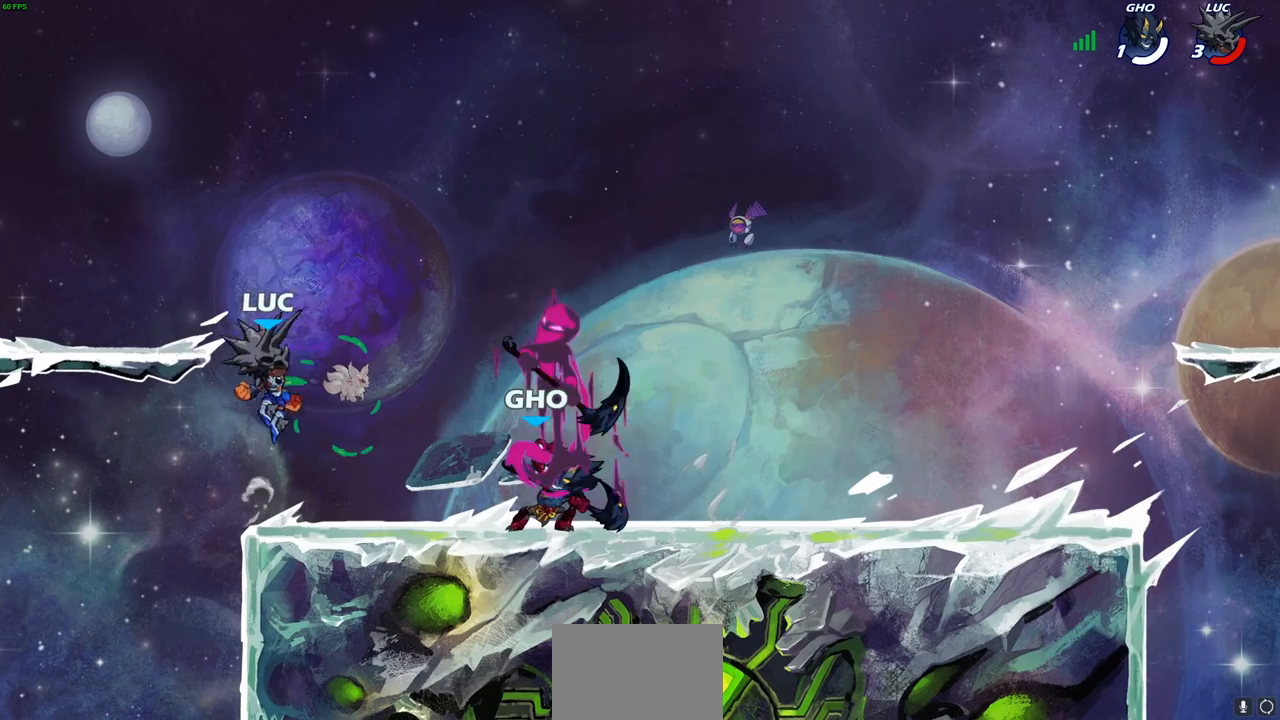
{"buttons": [], "left_stick": "down-left", "right_stick": "center", "events": [[117, "left_stick", "down-right"], [217, "left_stick", "down-left"]]}
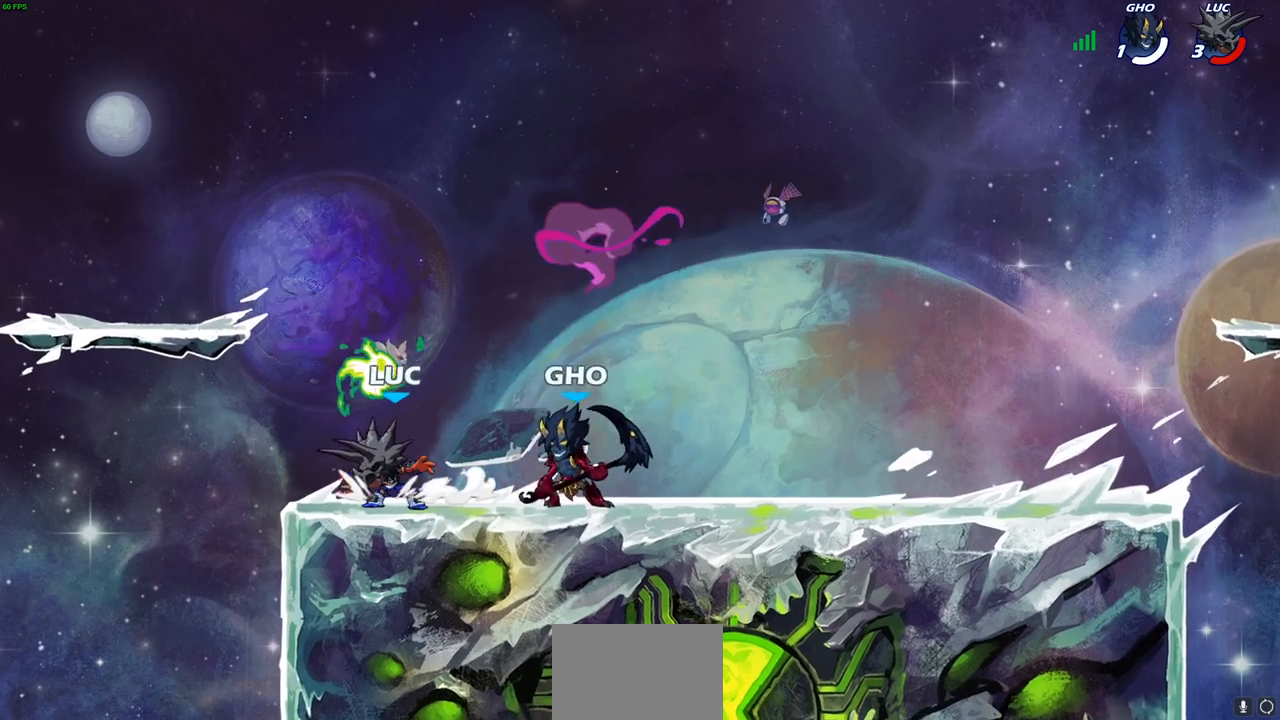
{"buttons": [], "left_stick": "right", "right_stick": "center", "events": [[67, "R1", "down"], [83, "left_stick", "up-left"], [100, "CROSS", "down"], [217, "left_stick", "up-right"], [250, "CROSS", "up"], [250, "R1", "up"], [317, "left_stick", "down-right"], [400, "left_stick", "right"]]}